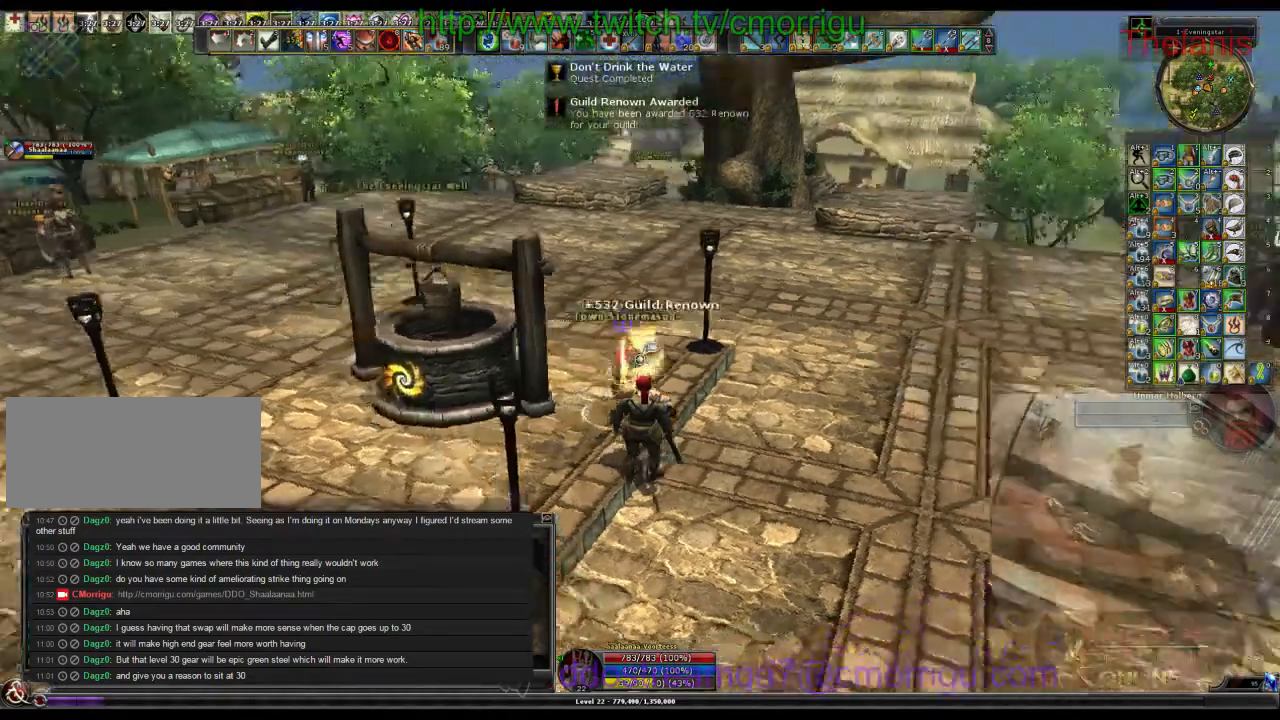
Gameplay with keyboard; each line is a JSON object with the keys held at the frame after it. "events" lists presses ("down") and releases ("up") of ".", "/", "0", "1", "2", "3", "4", "5", "6", "7", "8", "9", "a", "b", "backslash", "backspace", "c", "caps_lock", "comma", "ctrl_l", "ctrl_r", "d", "e", "equals", "escape", "f", "f1", "f10", "f11", "f12", "f2", "f3", "f4", "f5", "f6", "f7", "f8", "f9", "g", "h", "i", "j", "k", "l", "lbracket", "m", "minus", "n", "o", "p", "q", "quote", "r", "rbracket", "return", "s", "semicolon", "shift_l", "shift_r", "space", "t", "tab", "tilde", "u", "v", "w", "x", "y" and "z" between this image and that frame as [ms after this image, input, new state], when the widget could be followed in between. No other keys are recorded. Mouse input is not recorded.
{"keys": ["w"], "events": [[233, "w", "down"]]}
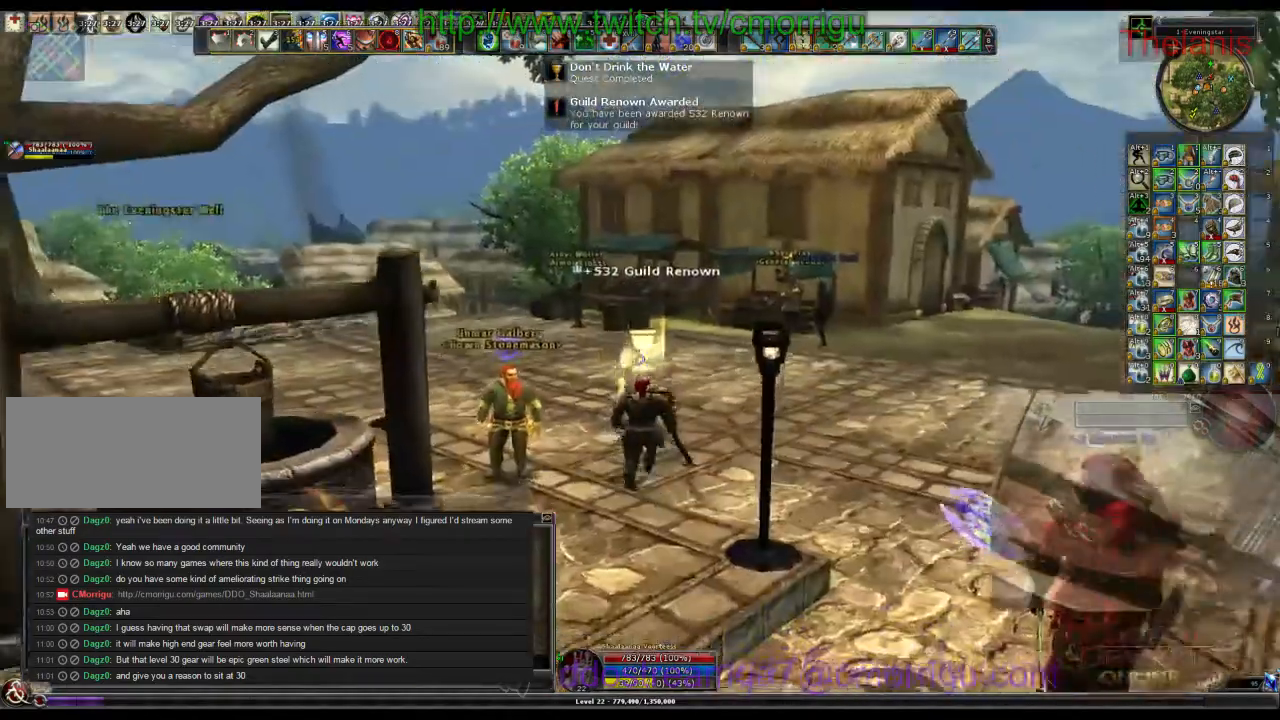
{"keys": ["w"], "events": []}
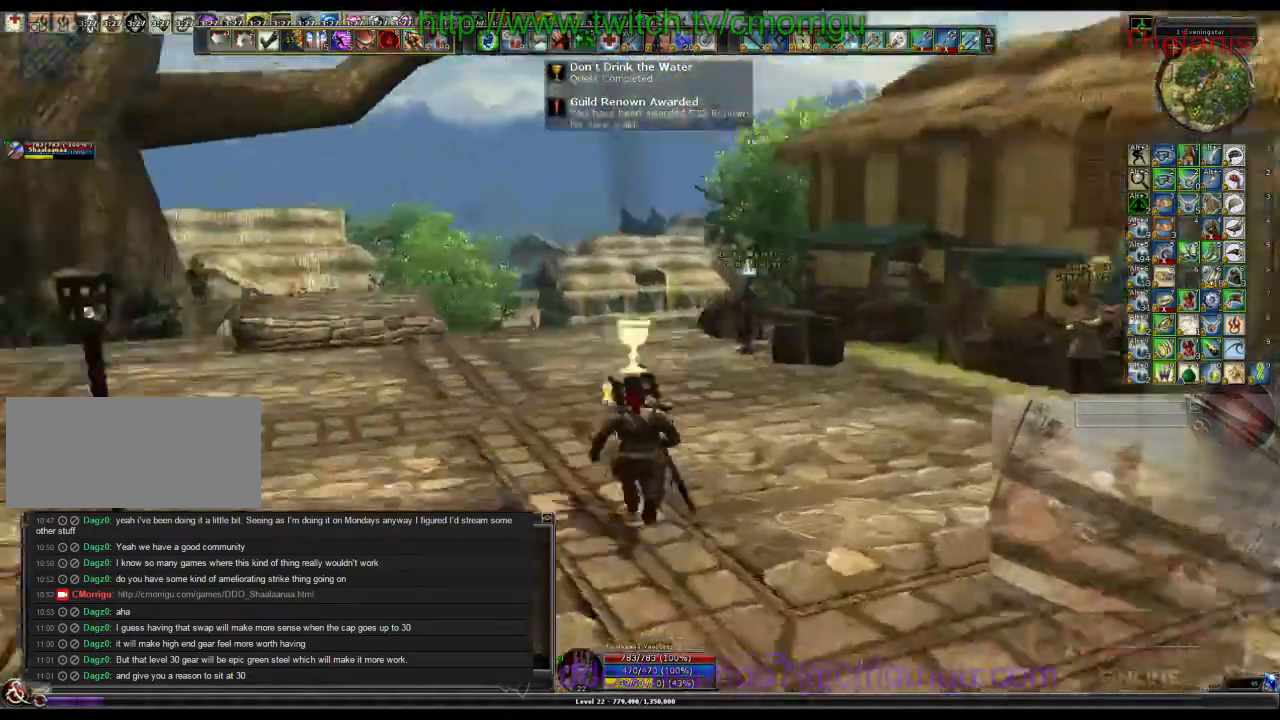
{"keys": ["w"], "events": []}
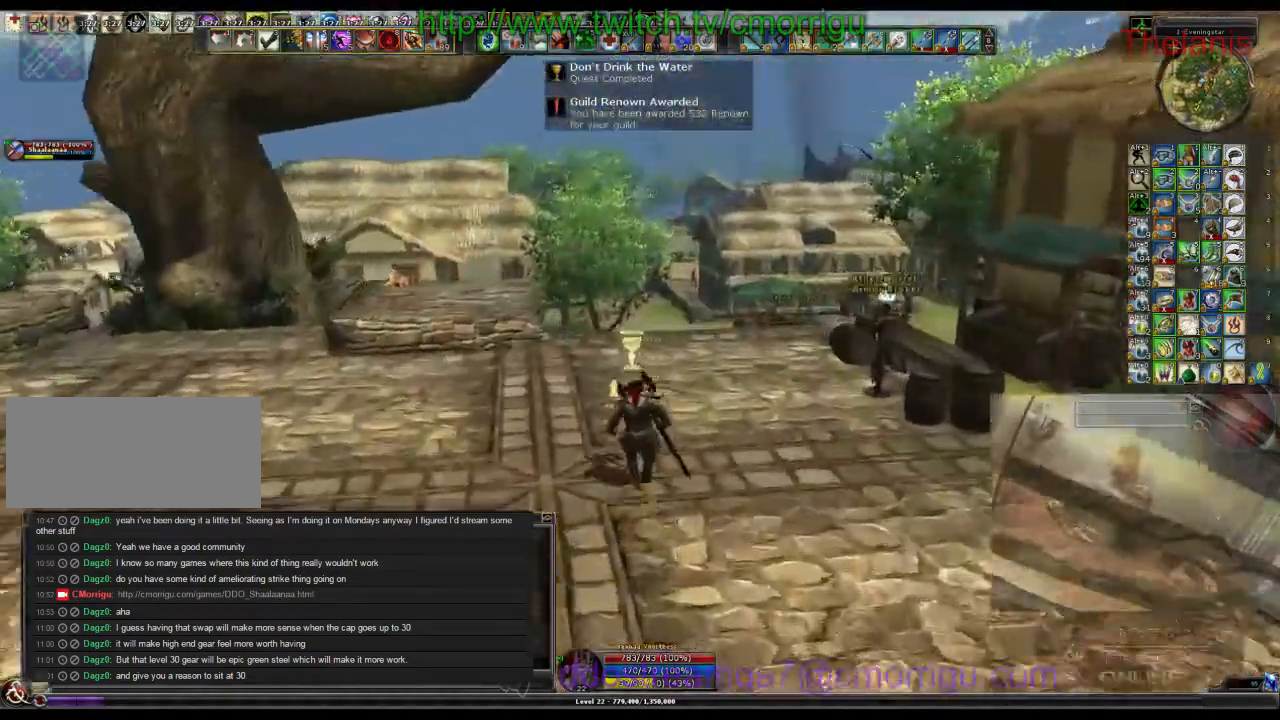
{"keys": ["w"], "events": []}
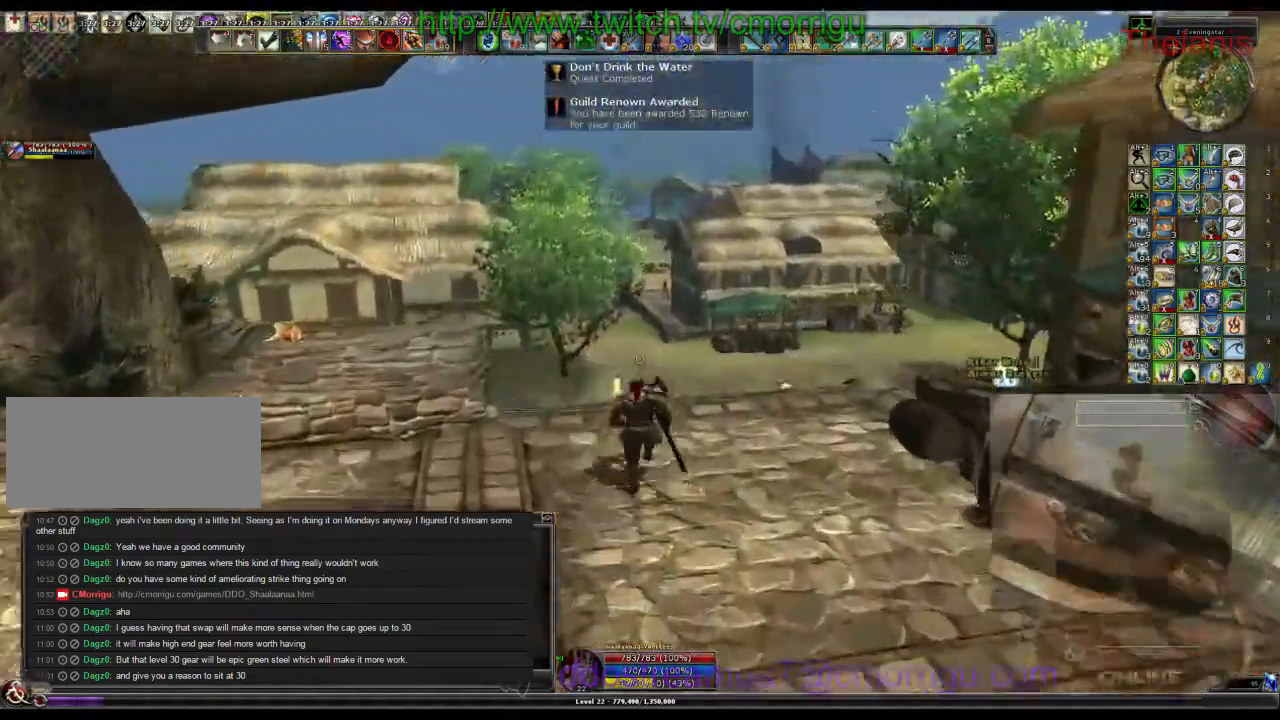
{"keys": ["w"], "events": []}
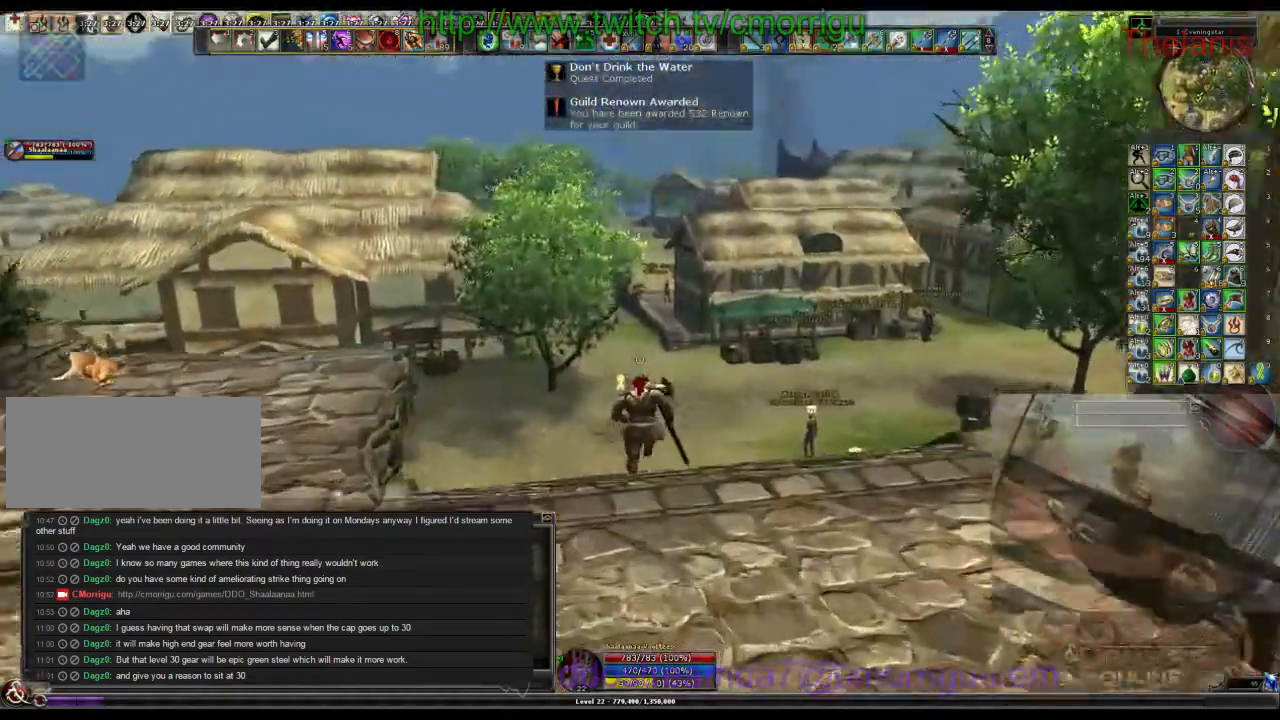
{"keys": ["w"], "events": [[300, "o", "down"], [466, "o", "up"]]}
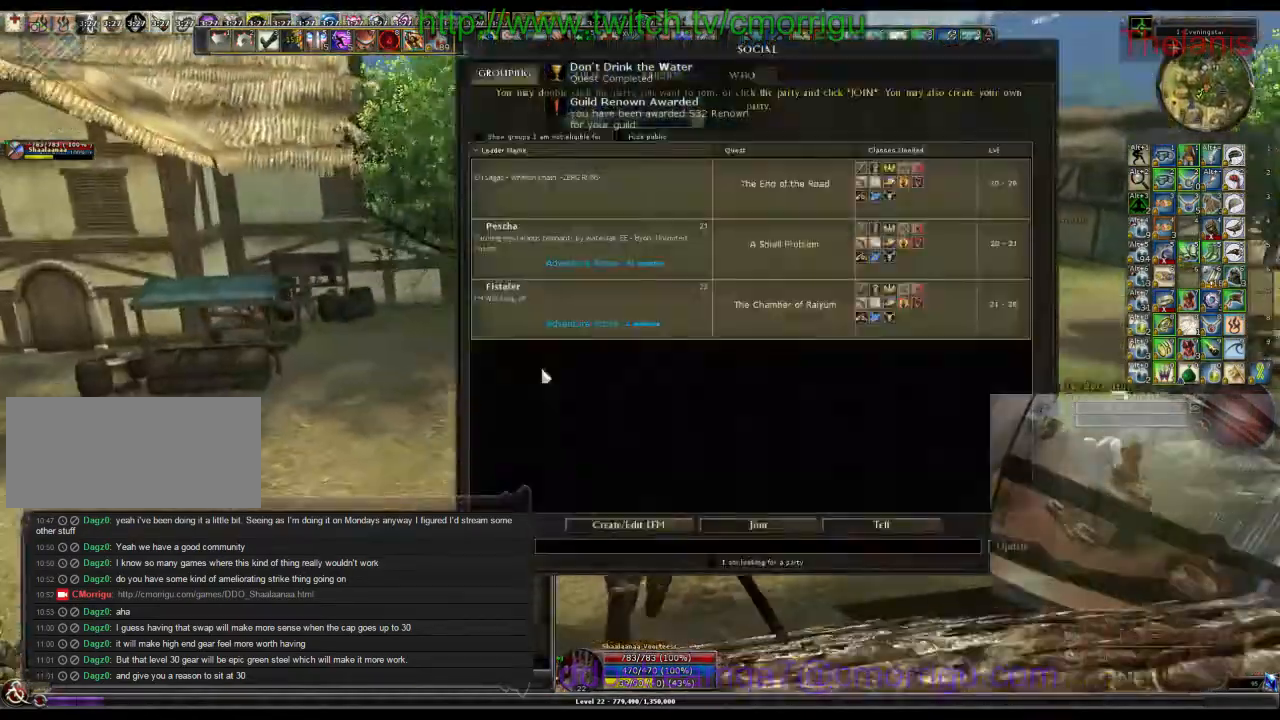
{"keys": ["w"], "events": []}
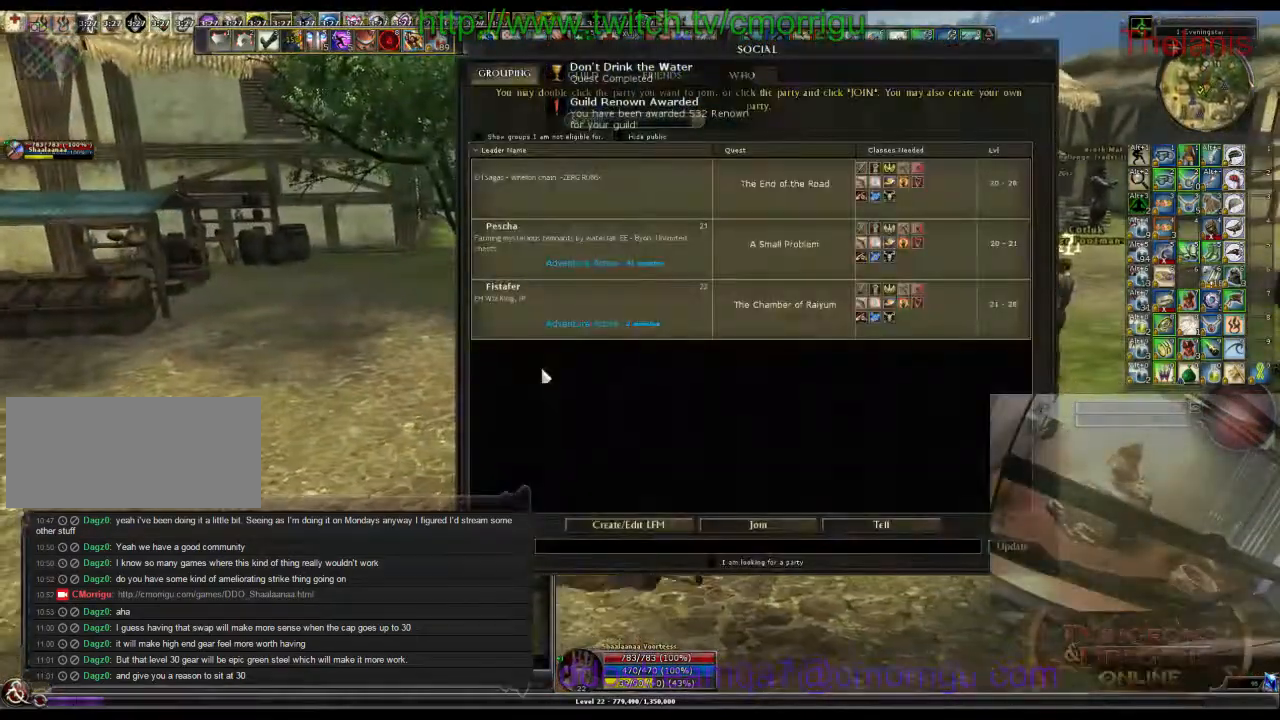
{"keys": ["w"], "events": []}
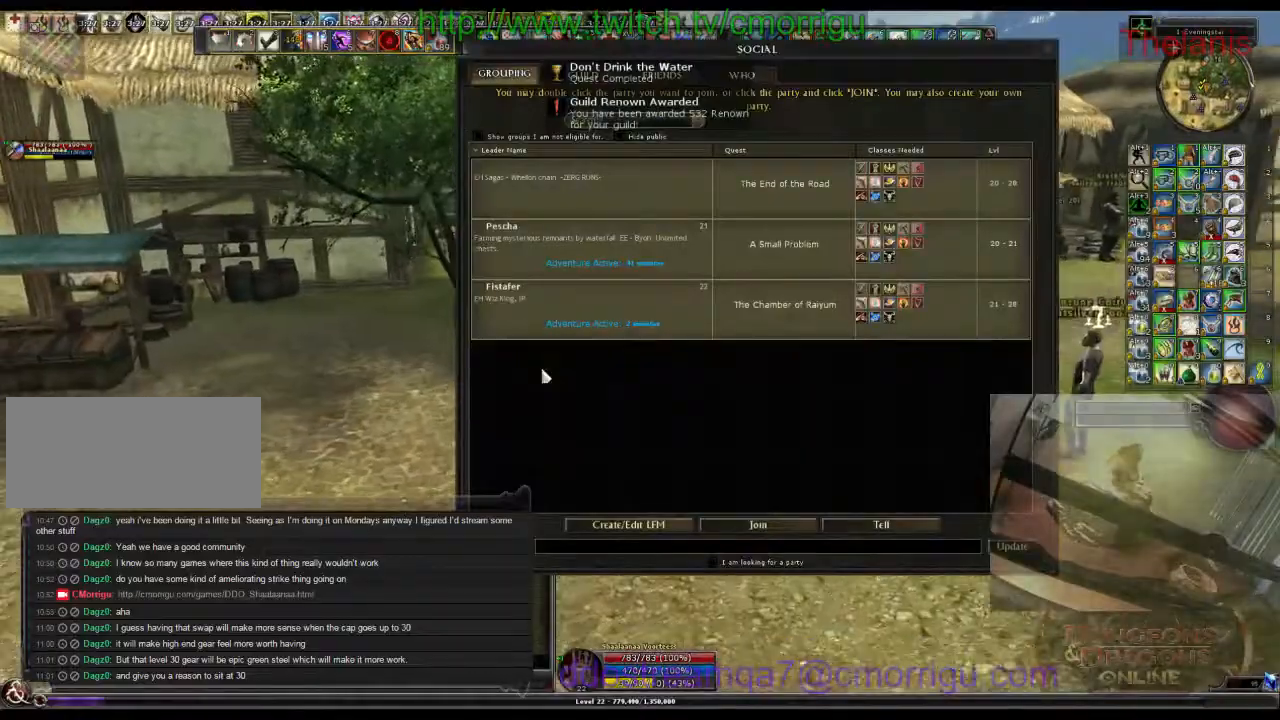
{"keys": ["w"], "events": []}
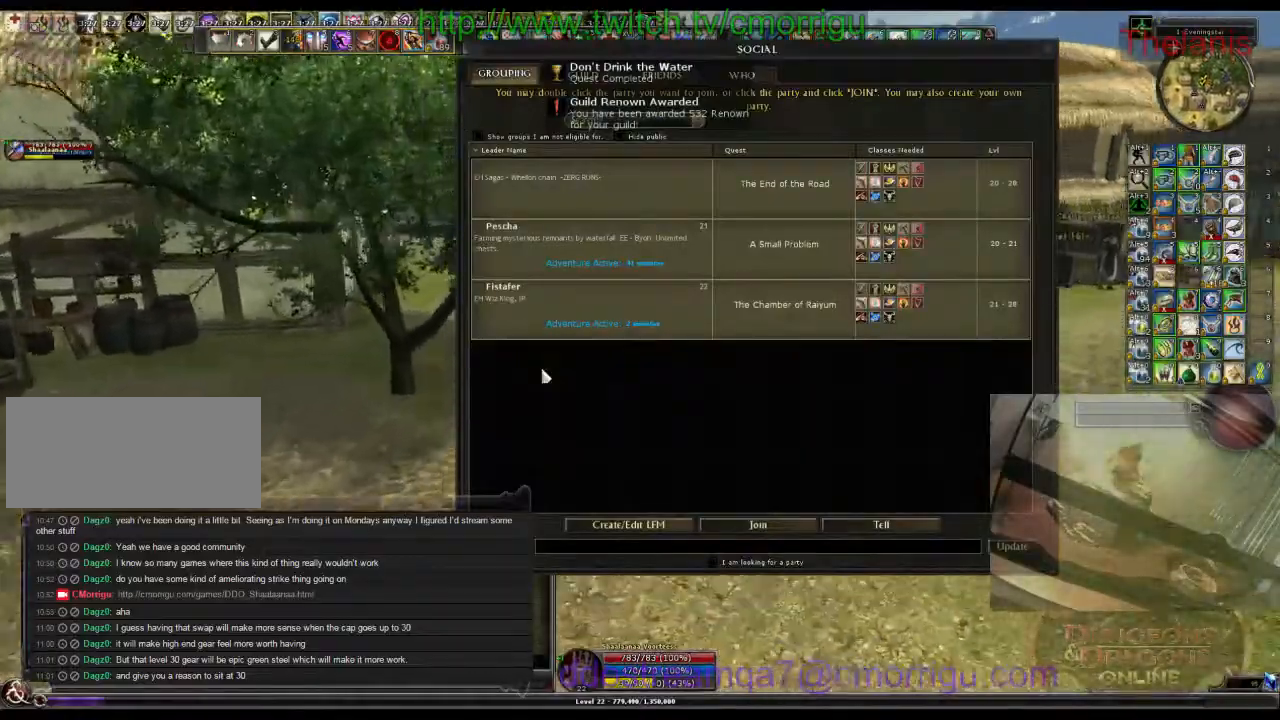
{"keys": ["w"], "events": []}
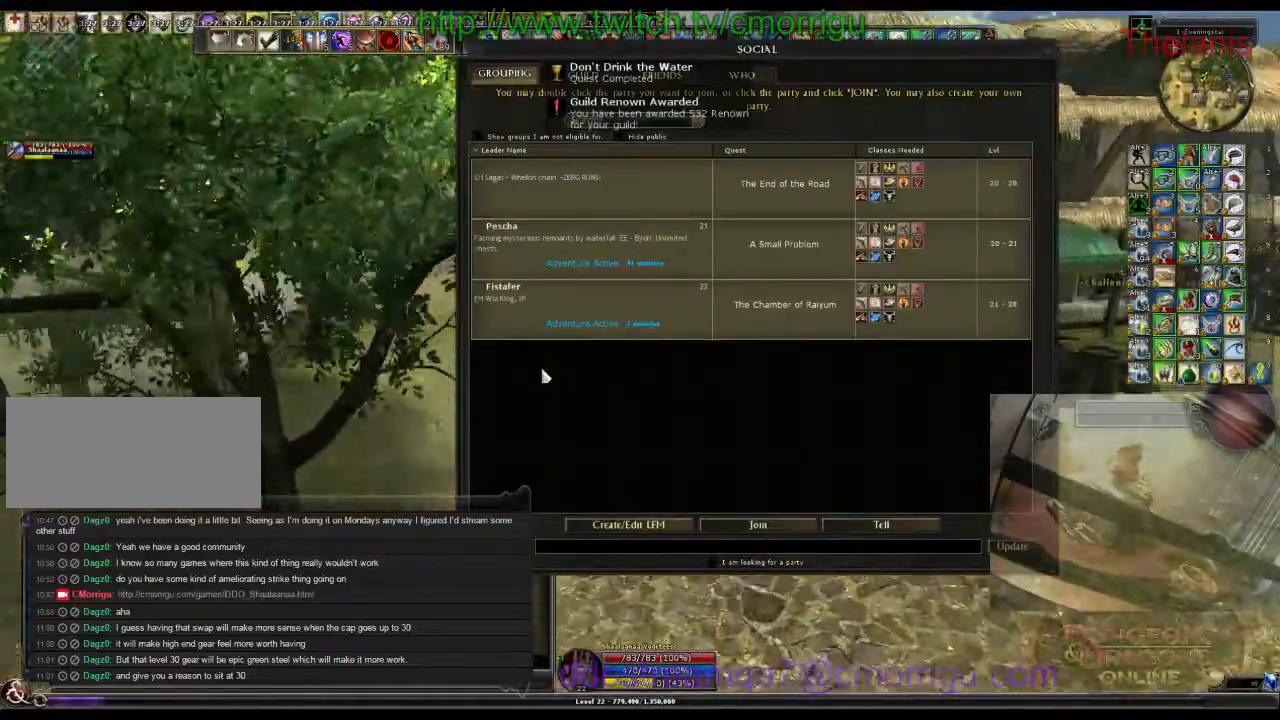
{"keys": ["w"], "events": []}
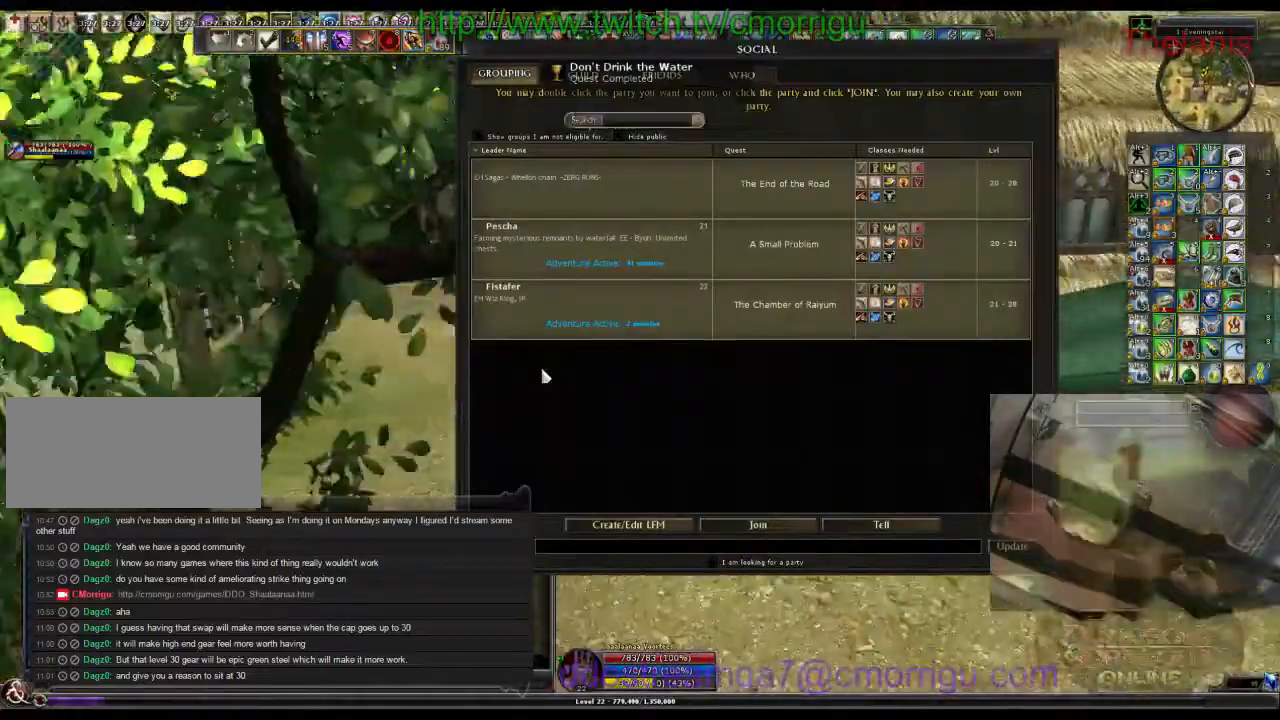
{"keys": ["o", "w"], "events": [[466, "o", "down"]]}
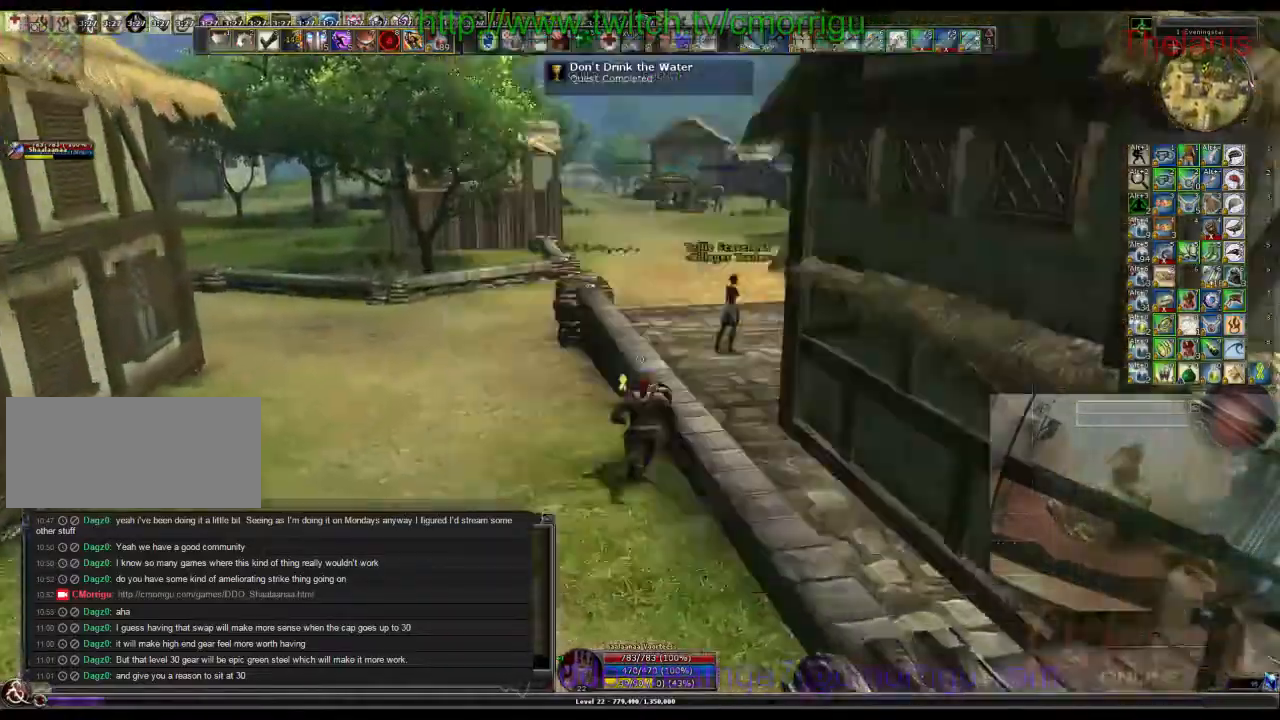
{"keys": ["w"], "events": [[200, "o", "up"]]}
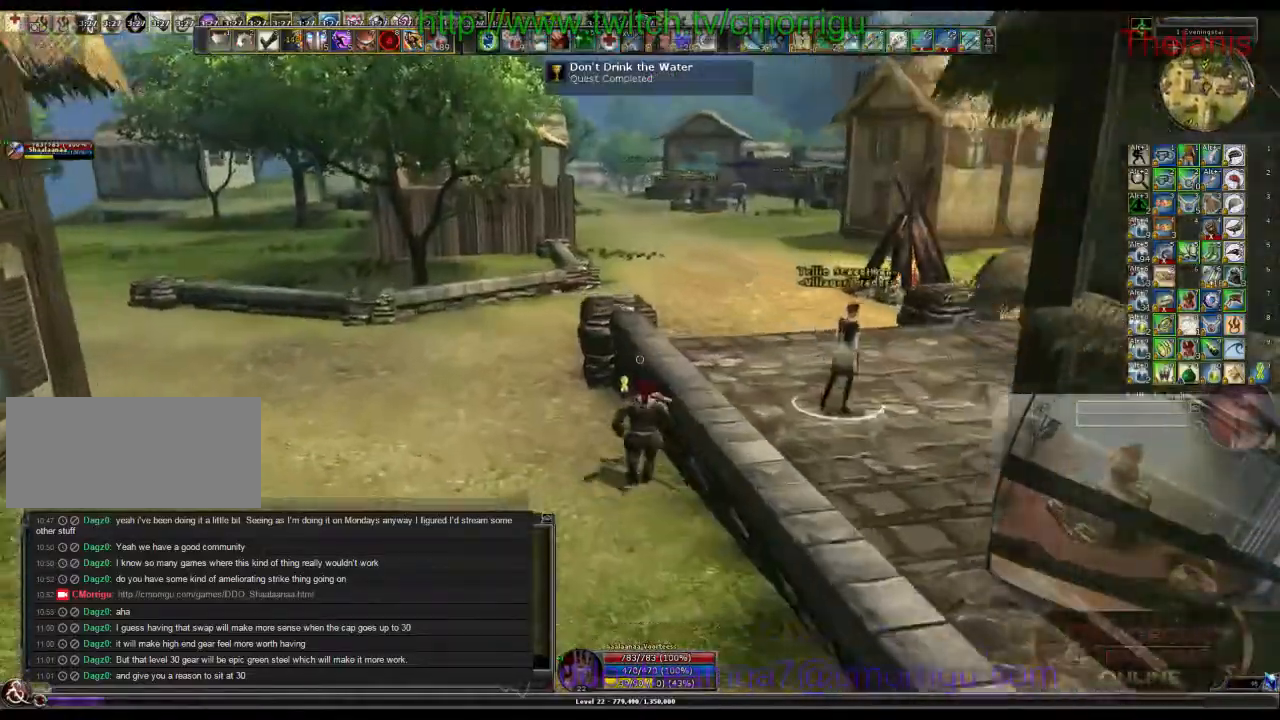
{"keys": ["w"], "events": []}
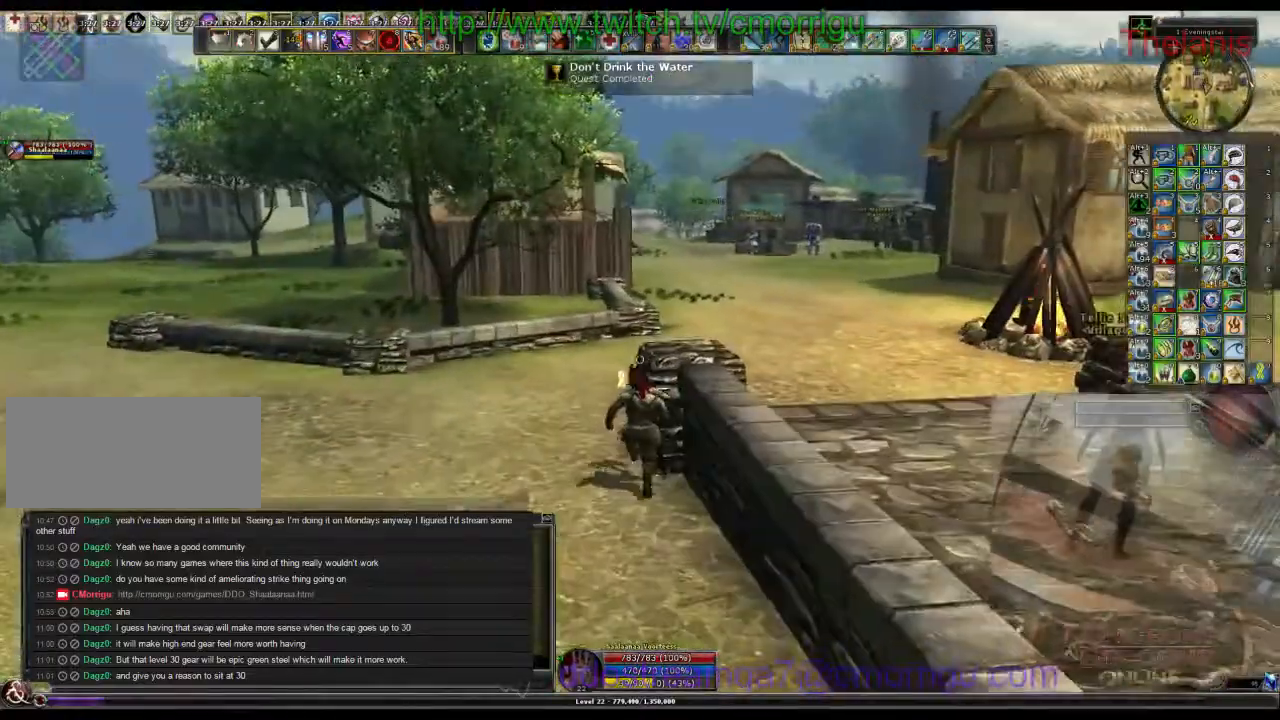
{"keys": ["w"], "events": []}
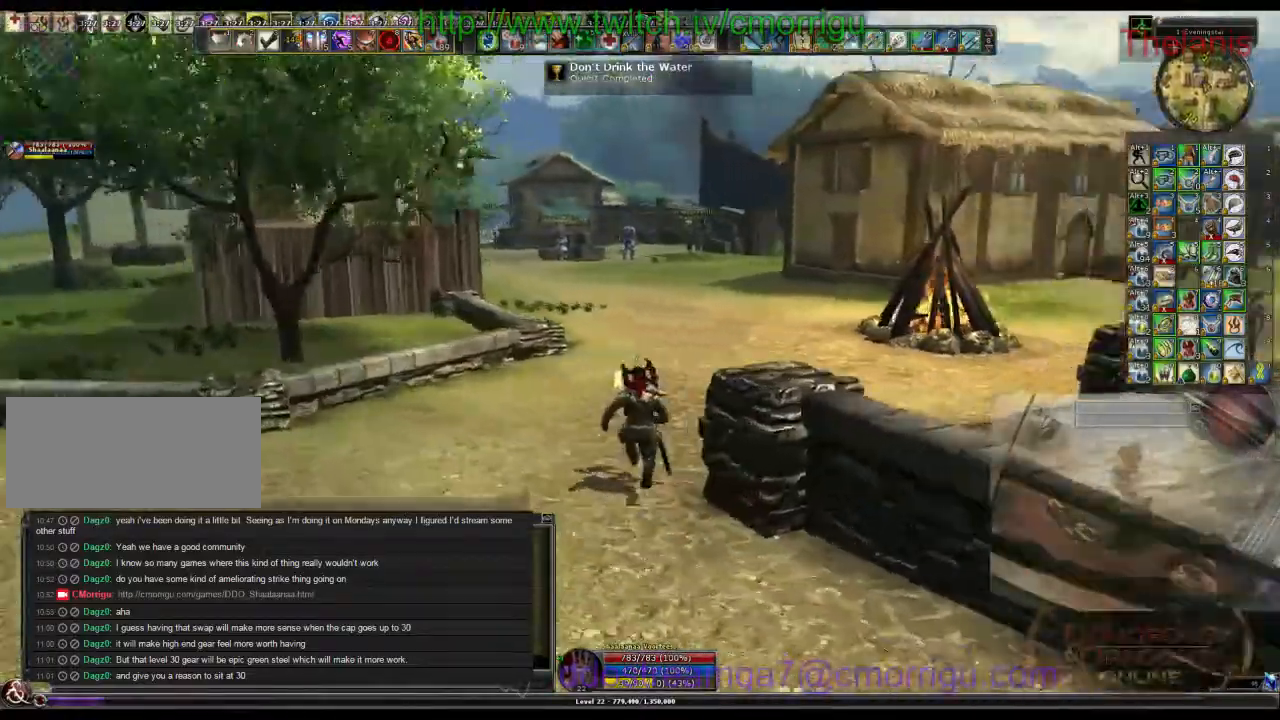
{"keys": ["w"], "events": []}
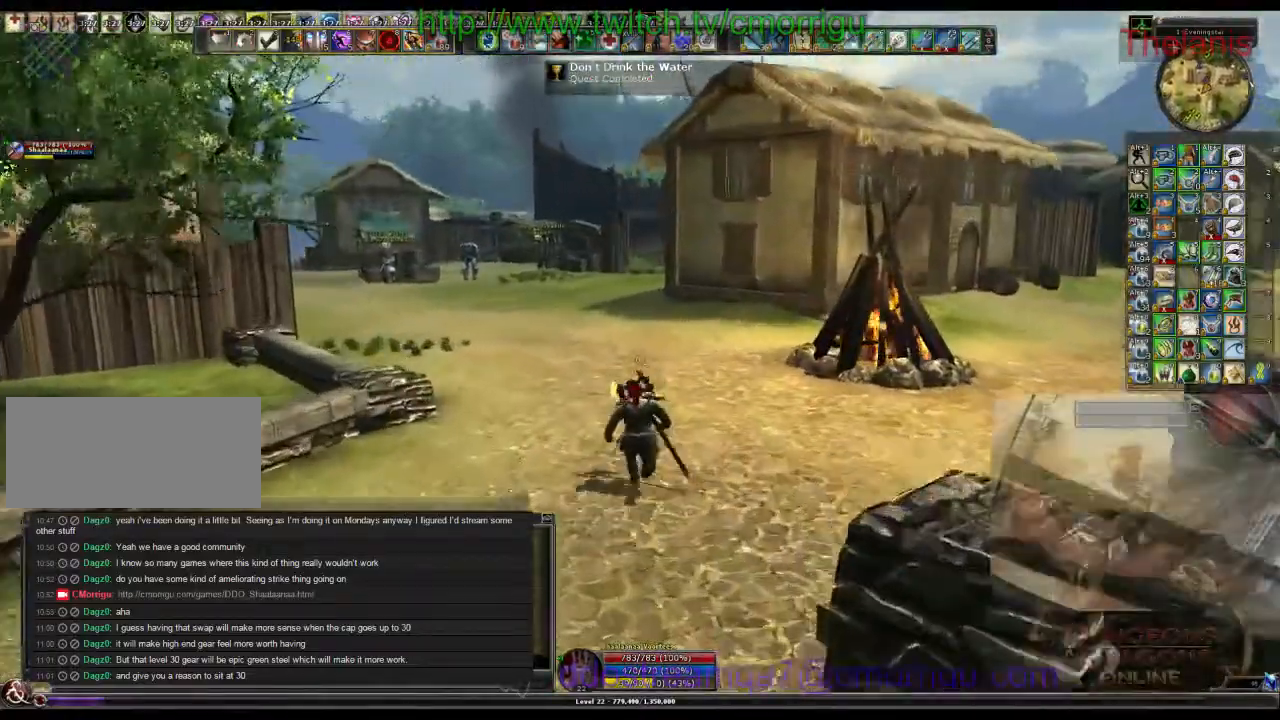
{"keys": ["w"]}
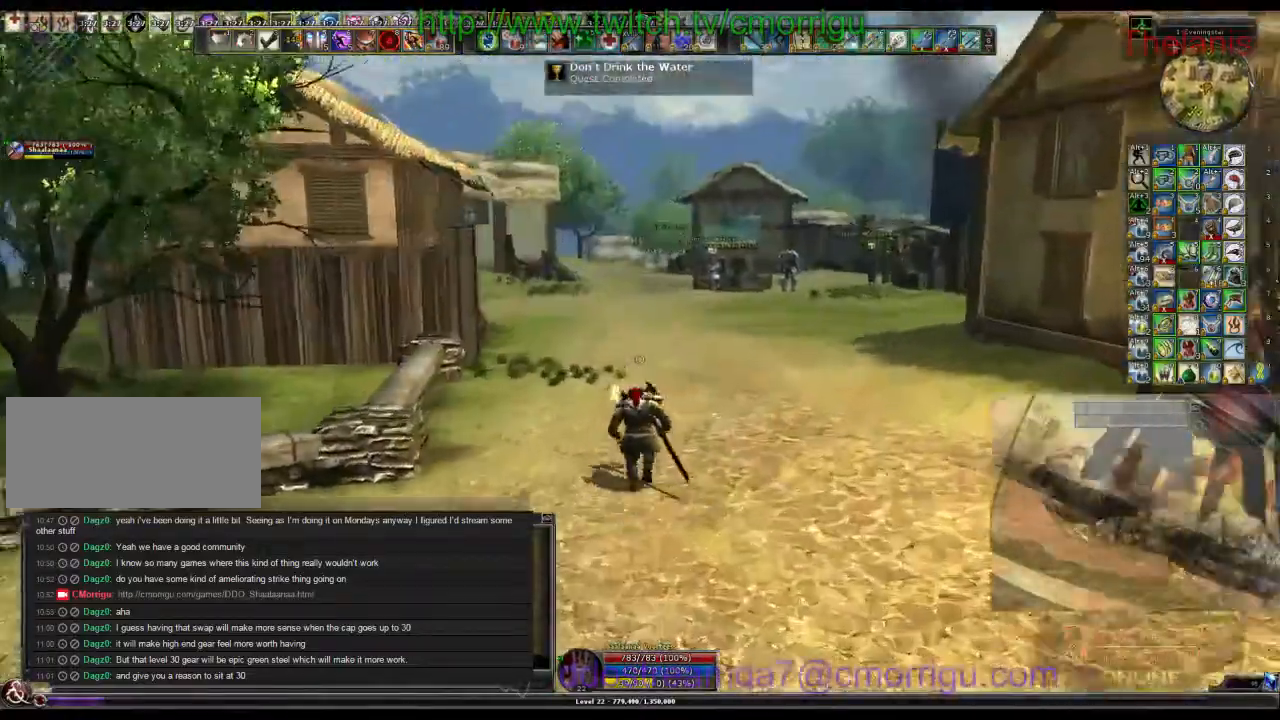
{"keys": ["w"], "events": []}
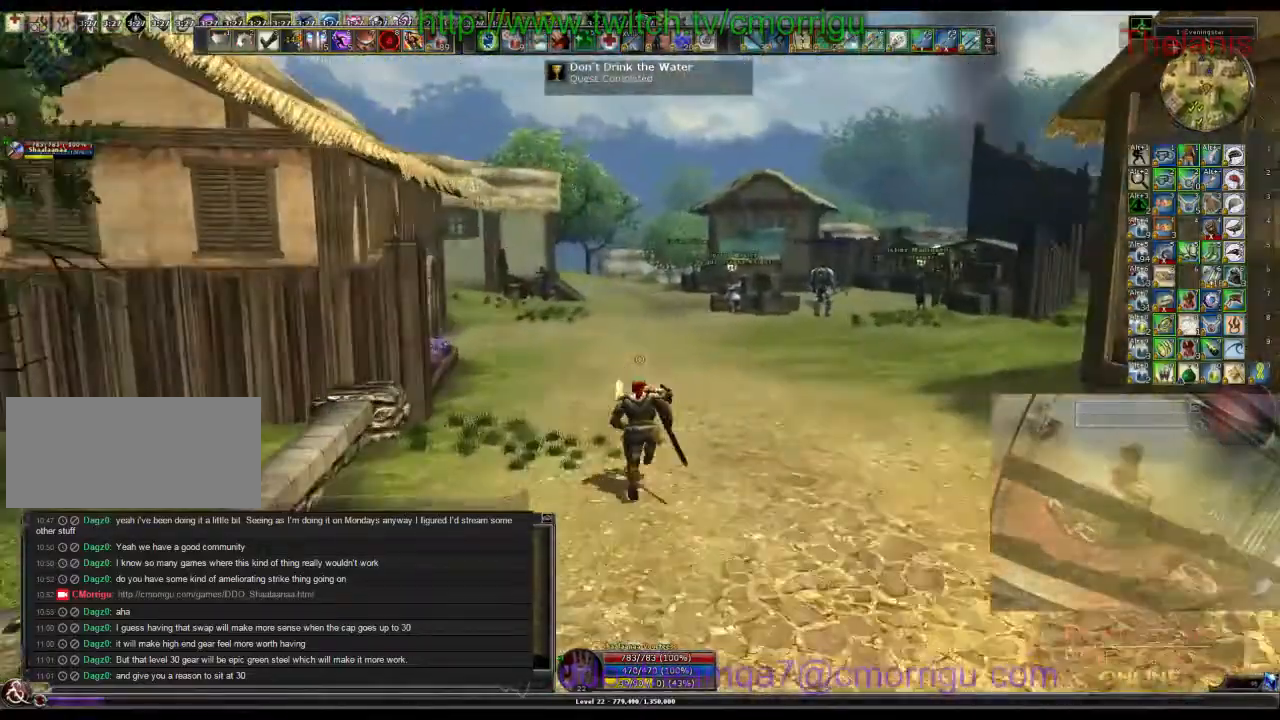
{"keys": ["w"], "events": []}
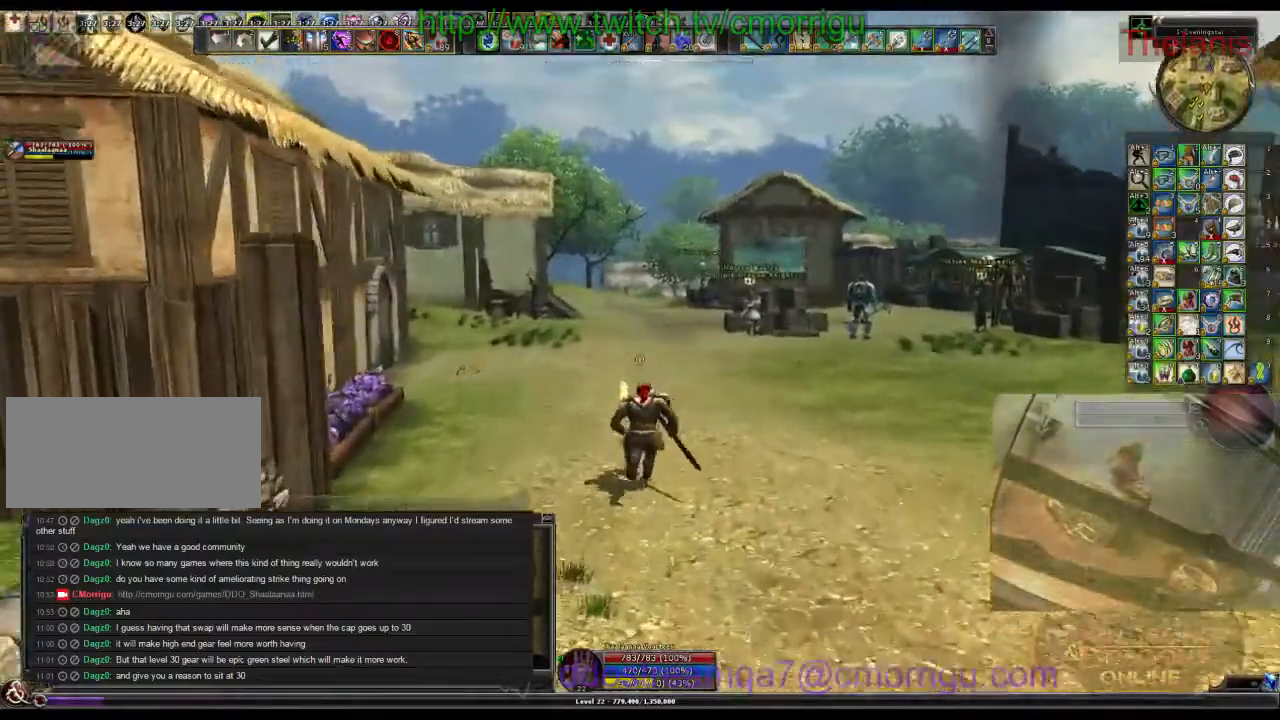
{"keys": ["w"], "events": []}
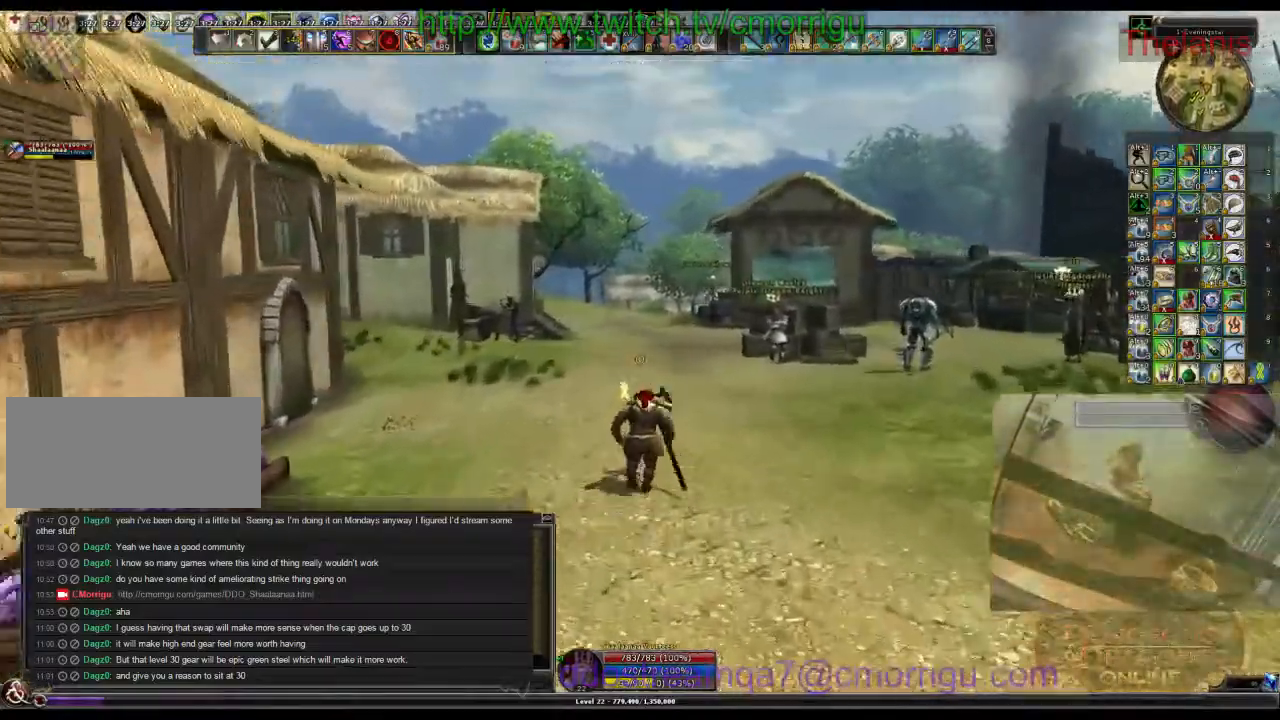
{"keys": ["w"]}
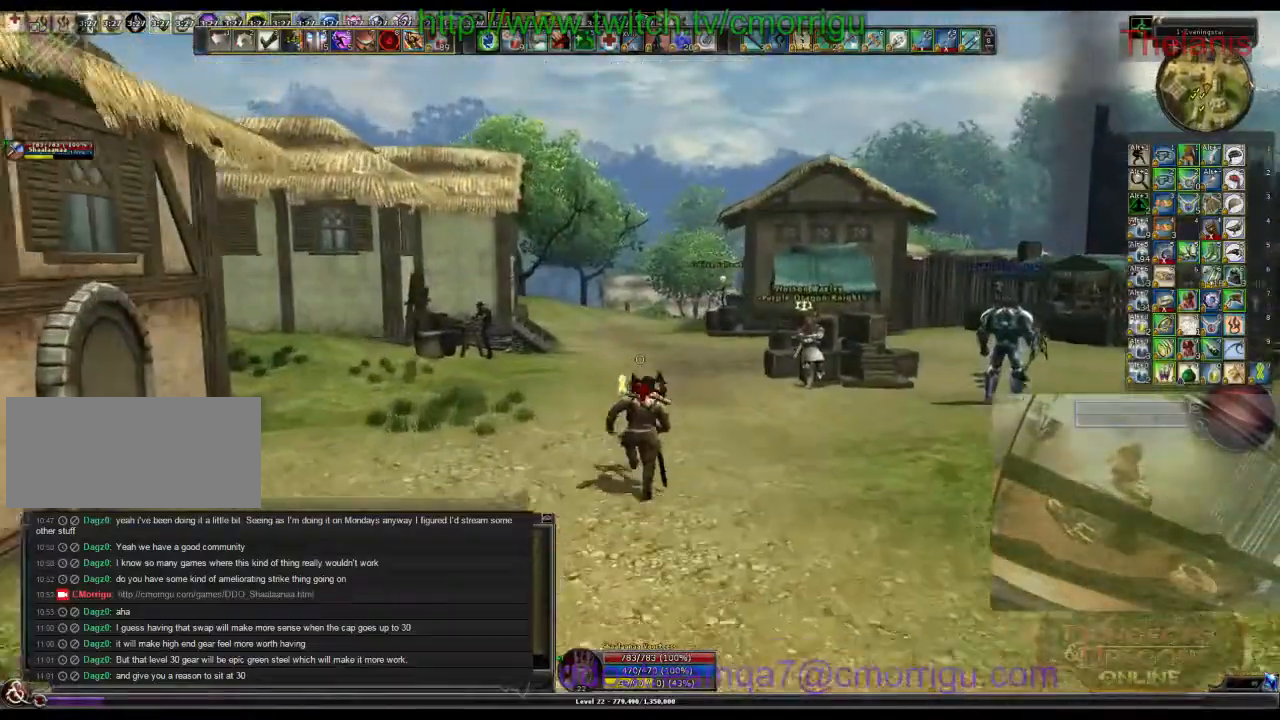
{"keys": ["w"], "events": []}
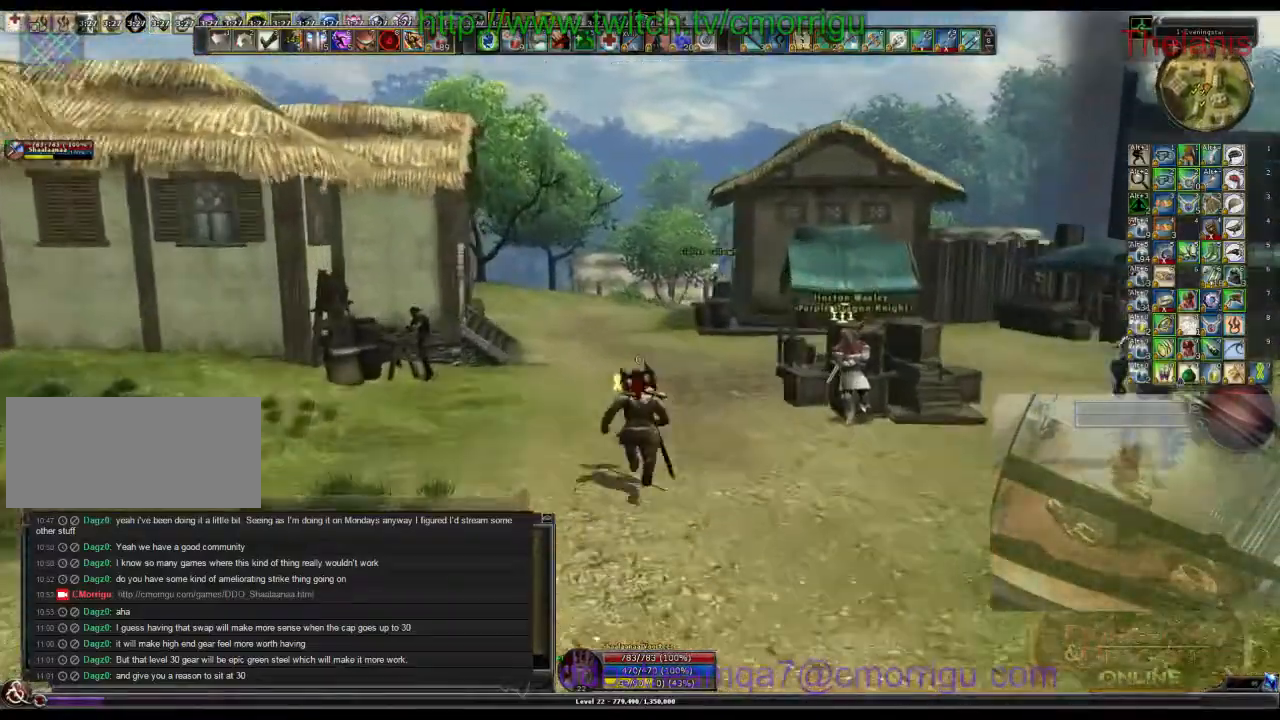
{"keys": ["w"], "events": []}
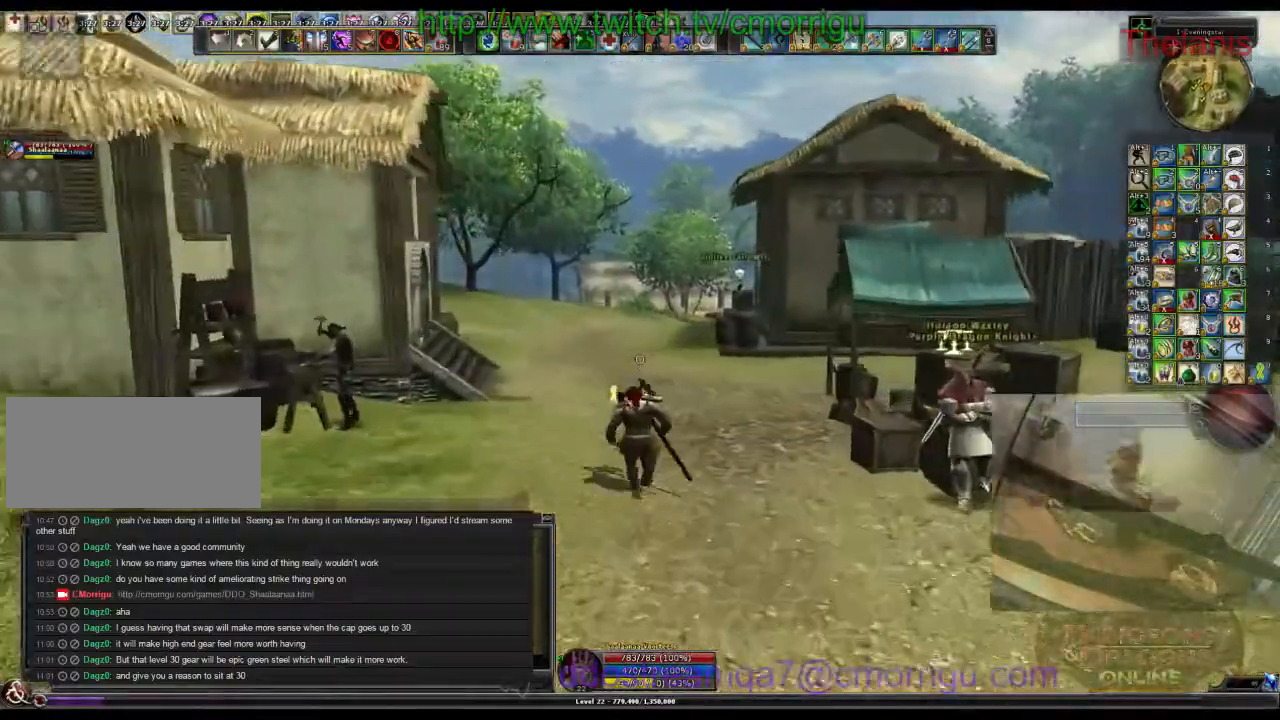
{"keys": ["w"], "events": []}
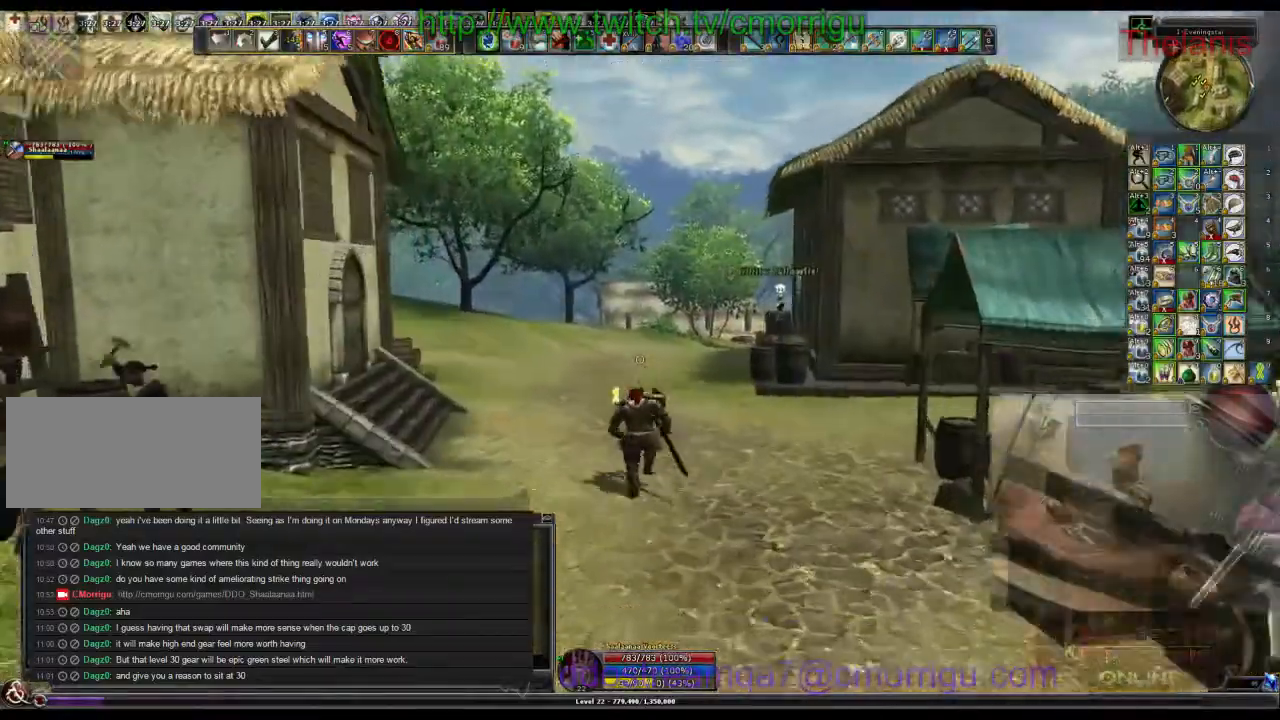
{"keys": ["w"], "events": []}
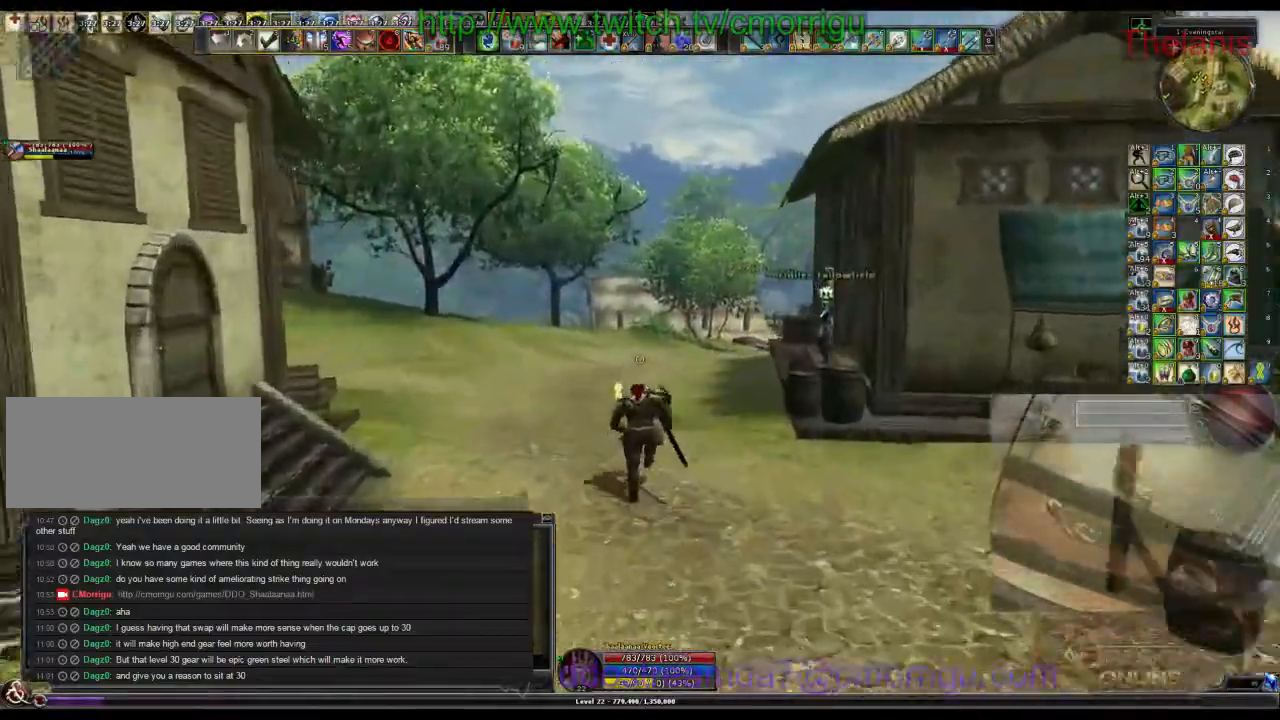
{"keys": ["w"], "events": []}
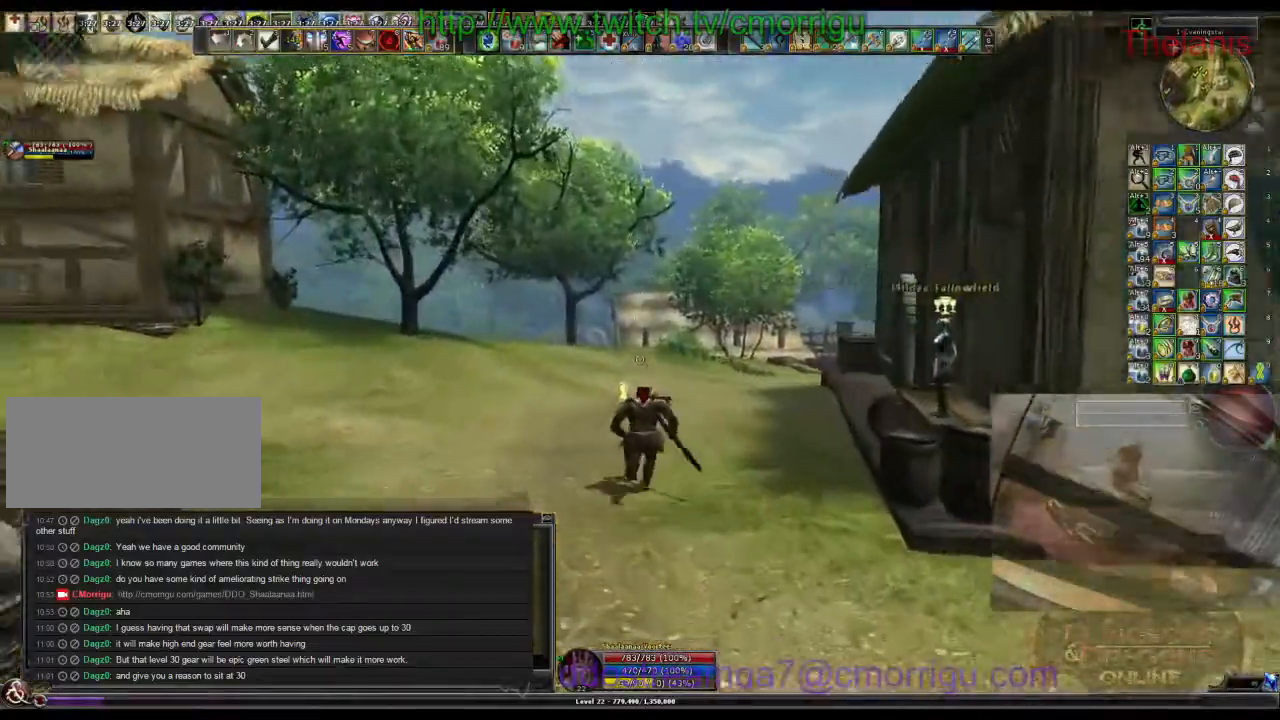
{"keys": ["w"], "events": []}
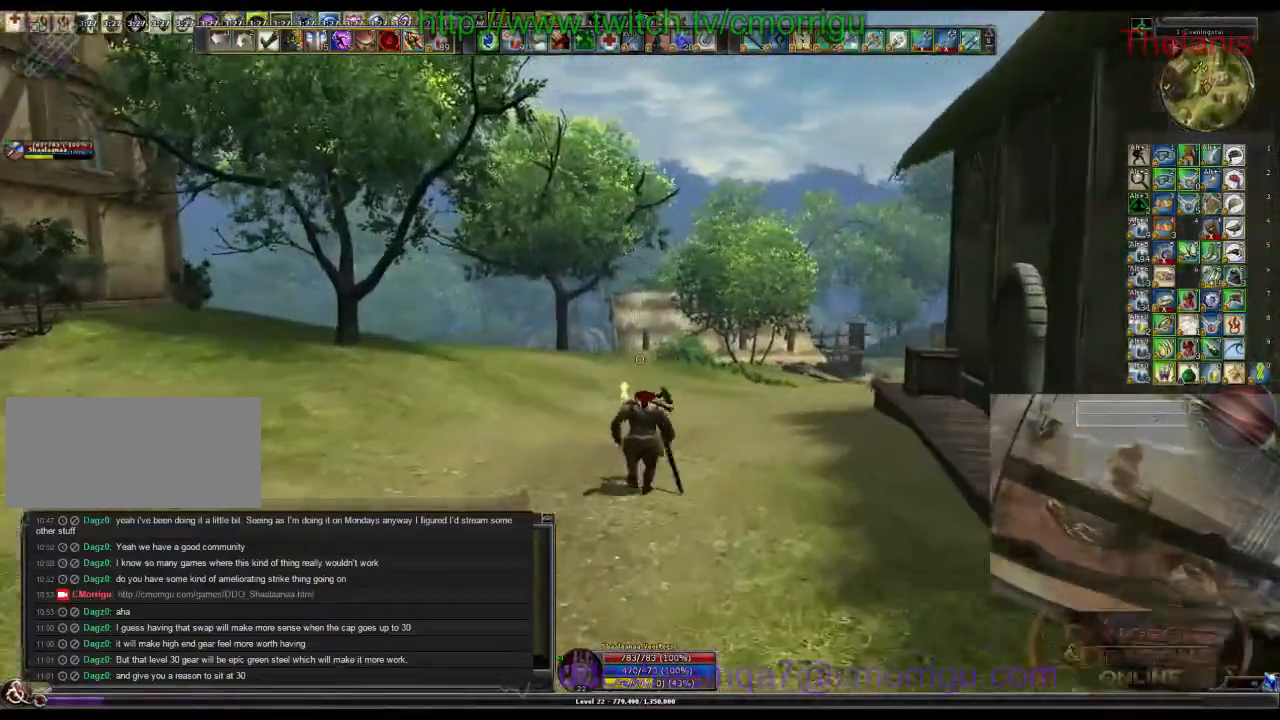
{"keys": ["w"], "events": []}
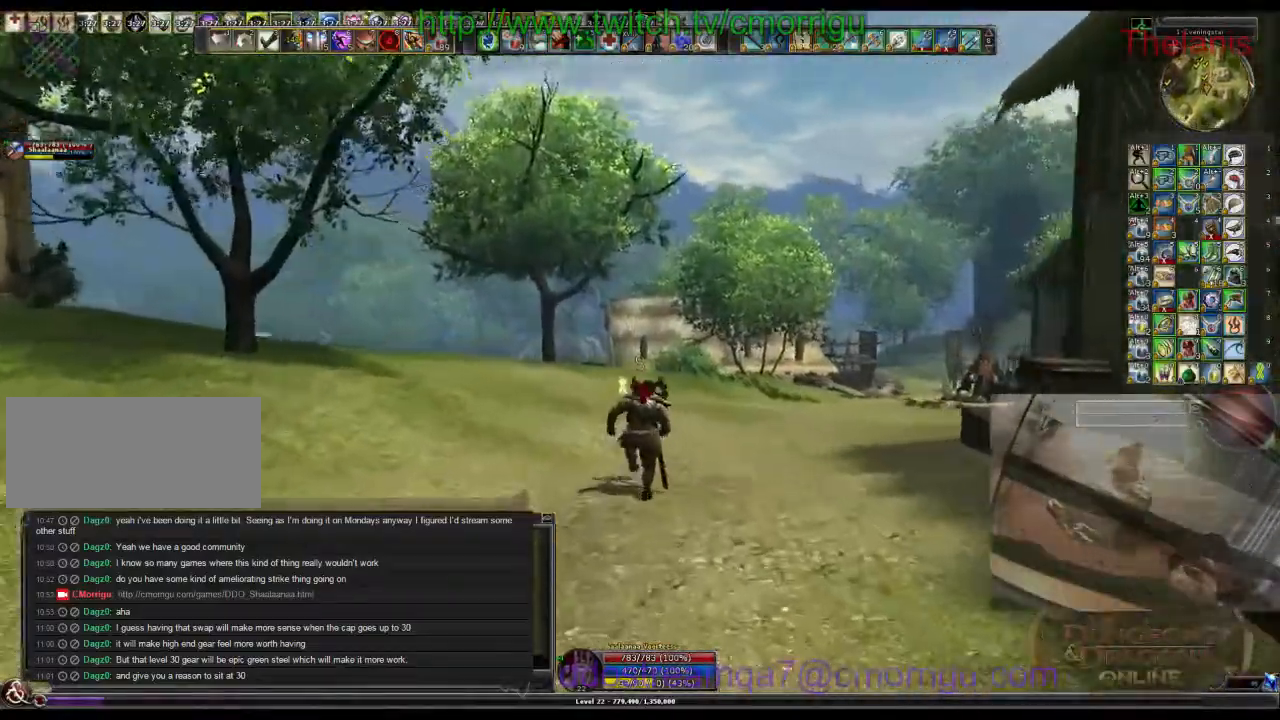
{"keys": ["w"], "events": []}
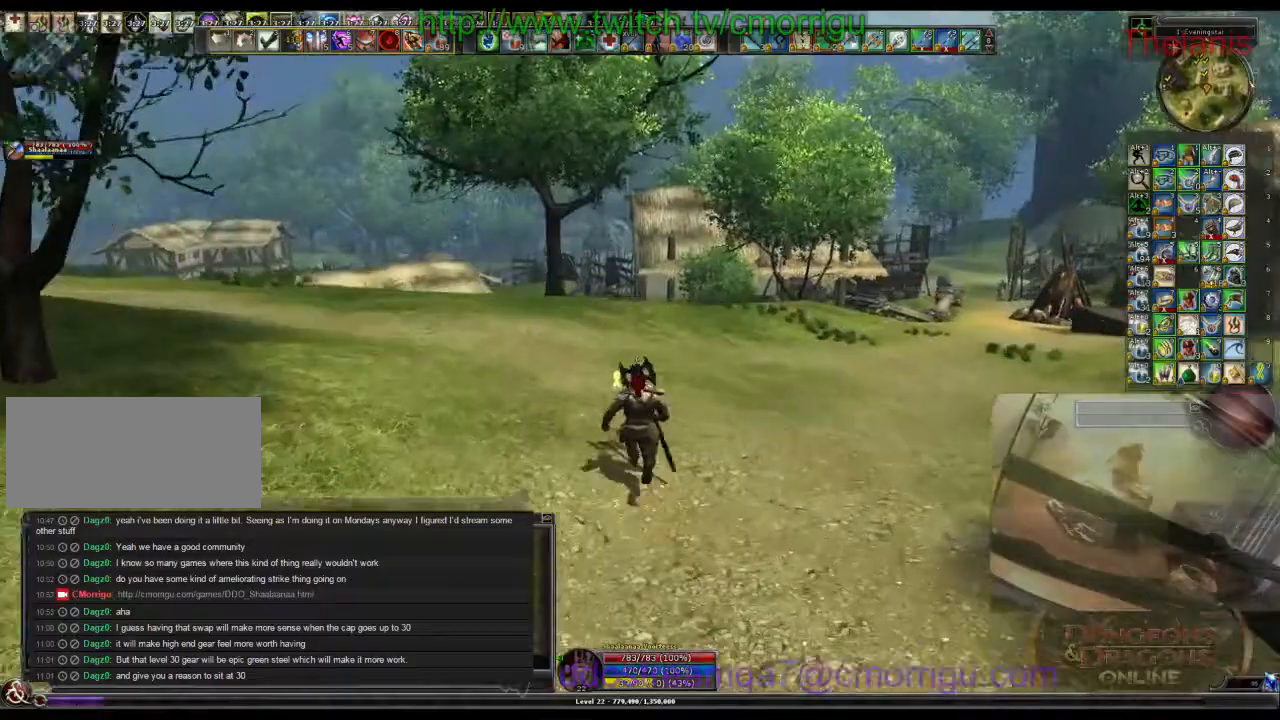
{"keys": ["w"], "events": []}
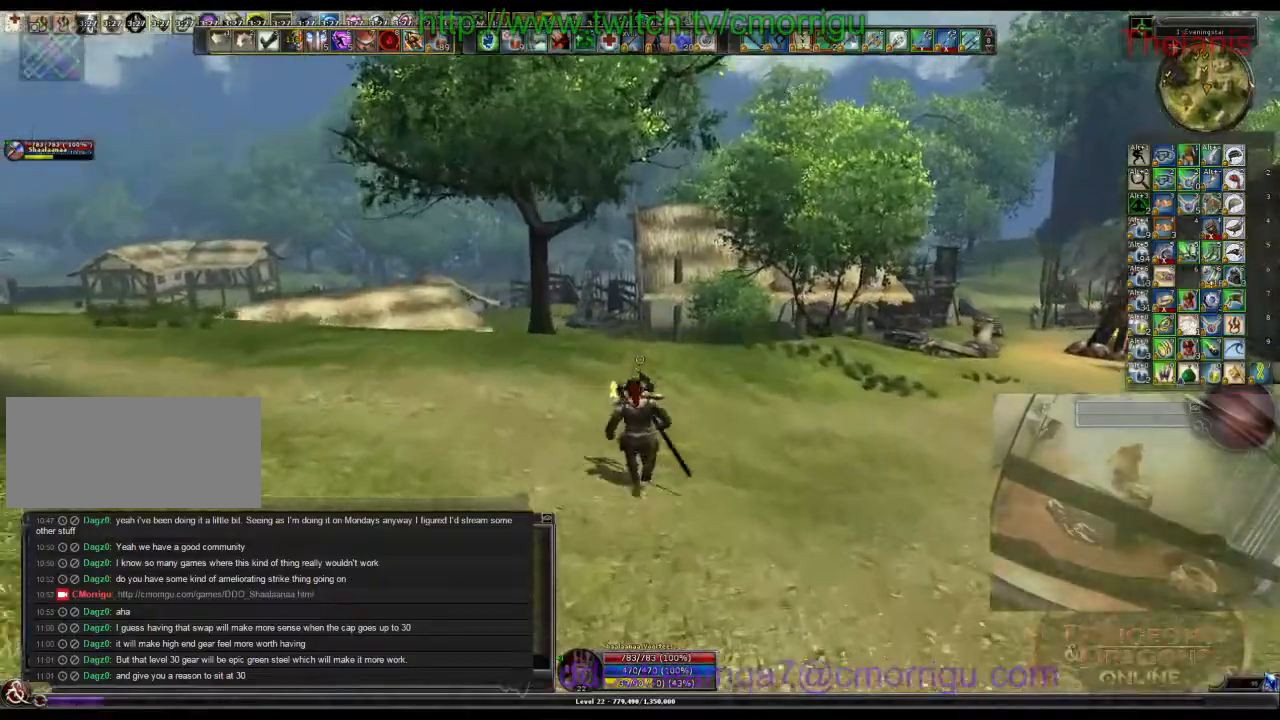
{"keys": ["w"], "events": []}